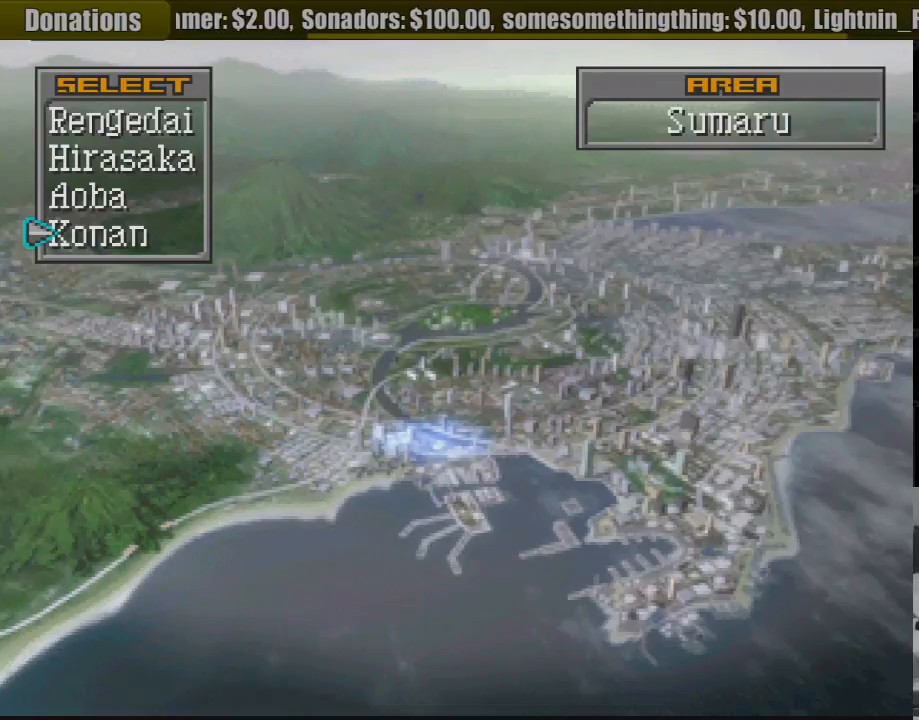
Gameplay with a controller (PlayStation layout); each line is a JSON object with the inputs held at the frame after it. "events" lists button and stick changes between this image and that frame as [ms after this image, input, new state], when the widget could be followed in between. Not read: L3 R3.
{"buttons": [], "events": []}
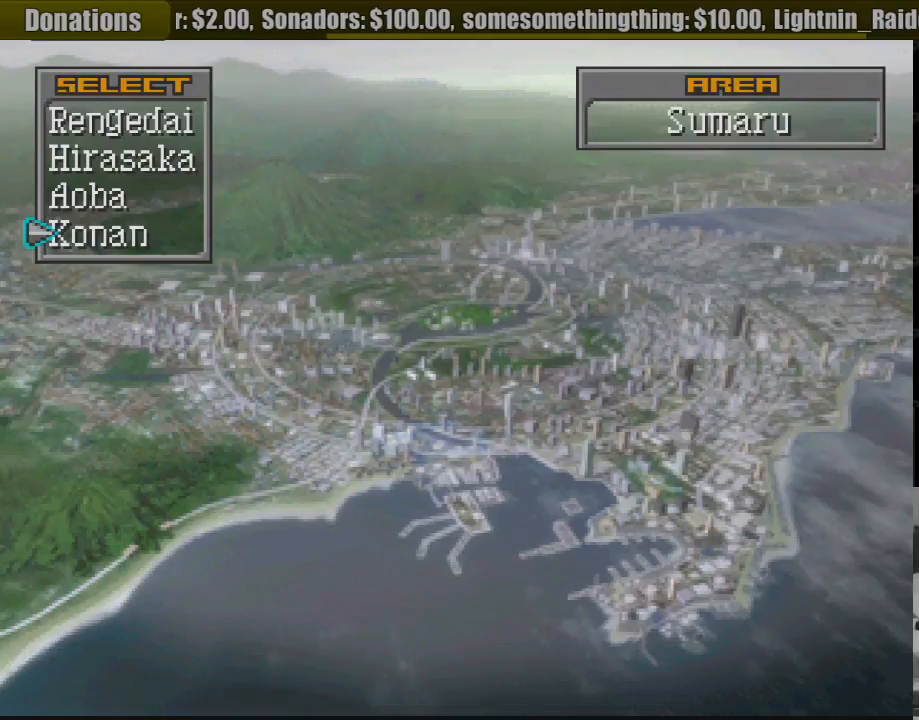
{"buttons": [], "events": [[33, "DPAD_UP", "down"], [133, "DPAD_UP", "up"]]}
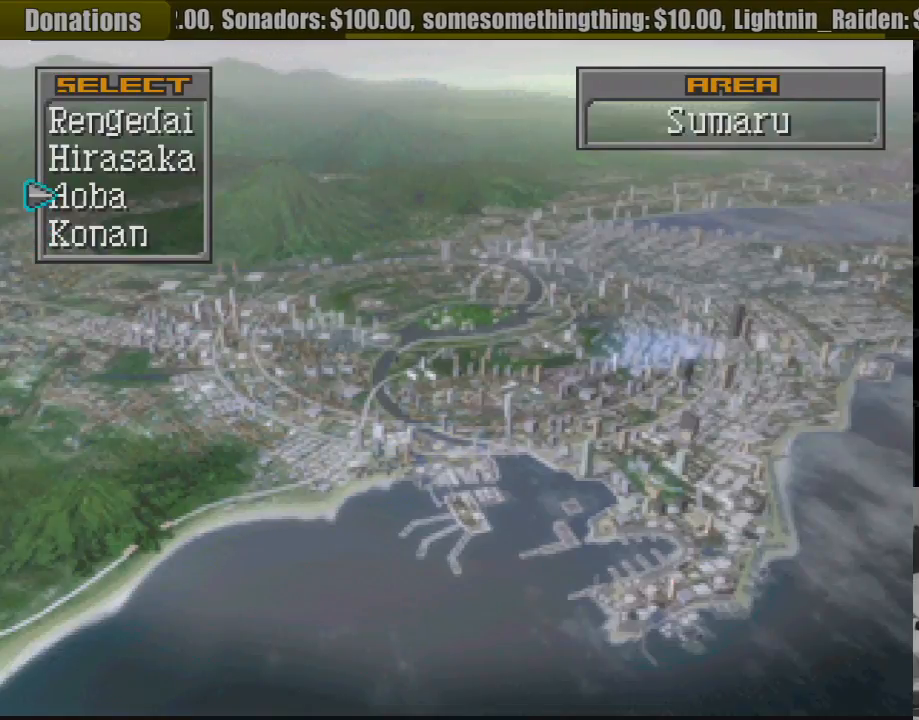
{"buttons": ["CROSS"], "events": [[83, "DPAD_UP", "down"], [183, "DPAD_UP", "up"], [450, "CROSS", "down"]]}
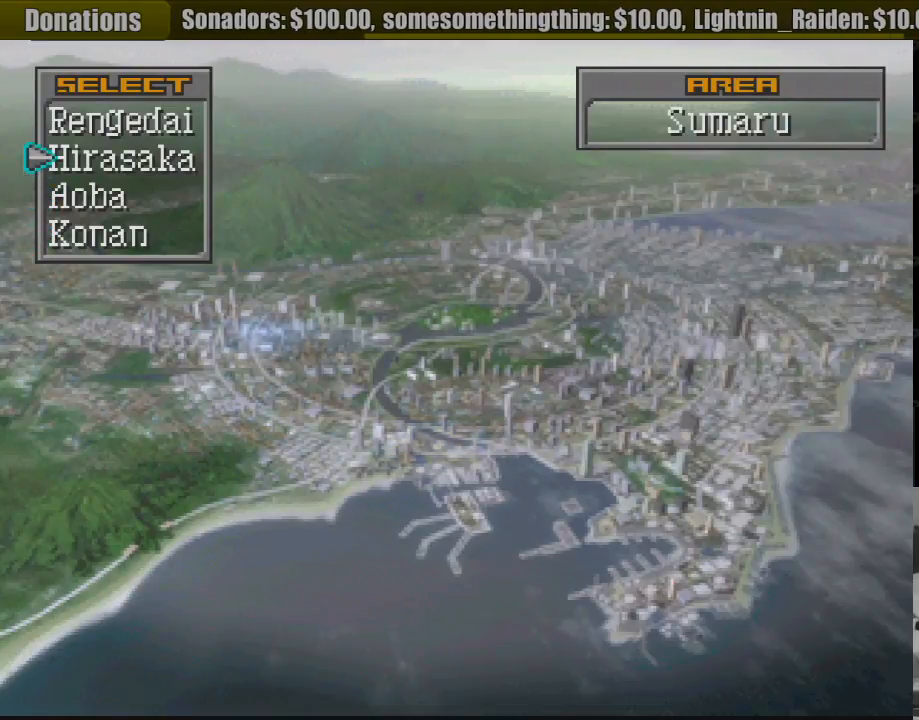
{"buttons": [], "events": [[50, "CROSS", "up"]]}
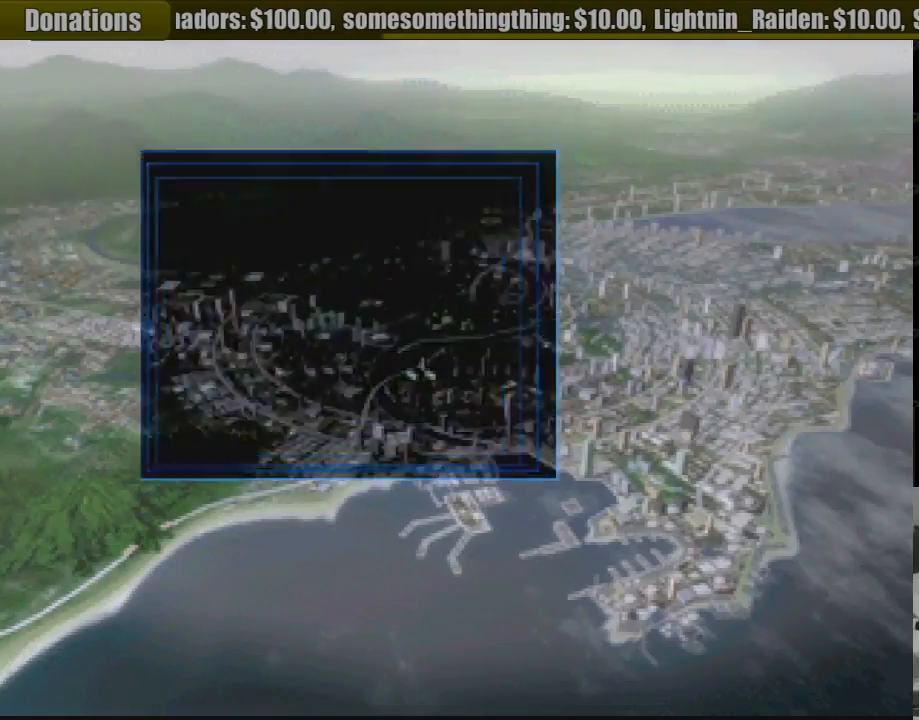
{"buttons": [], "events": []}
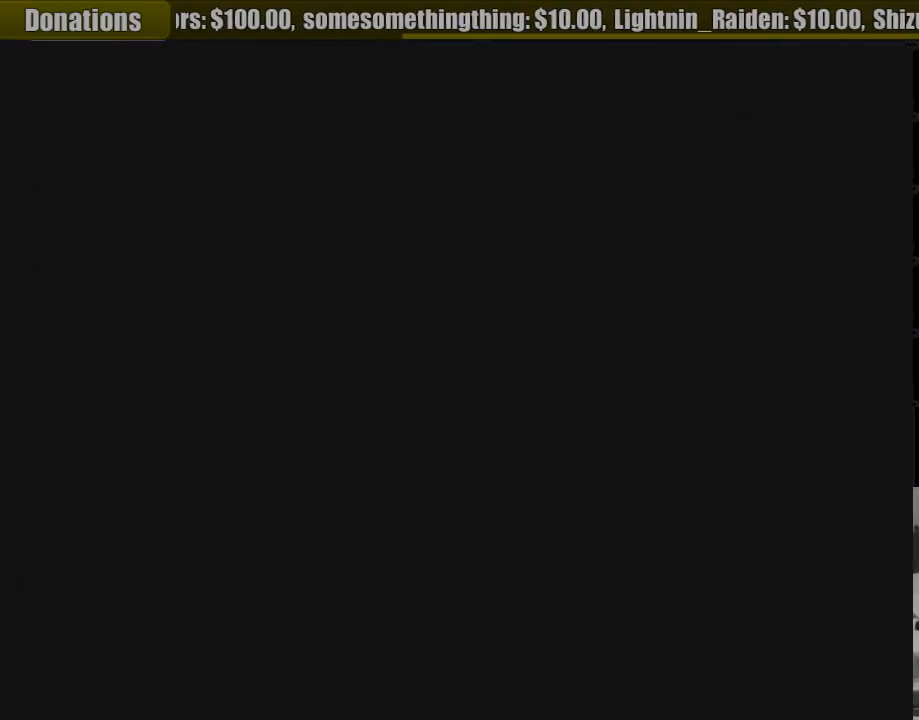
{"buttons": [], "events": []}
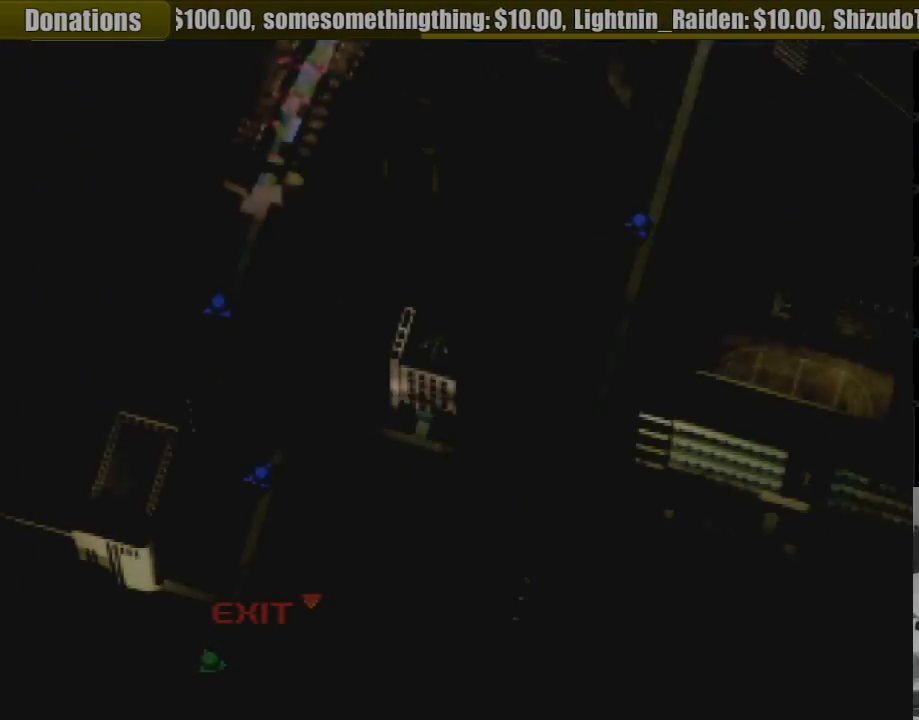
{"buttons": [], "events": []}
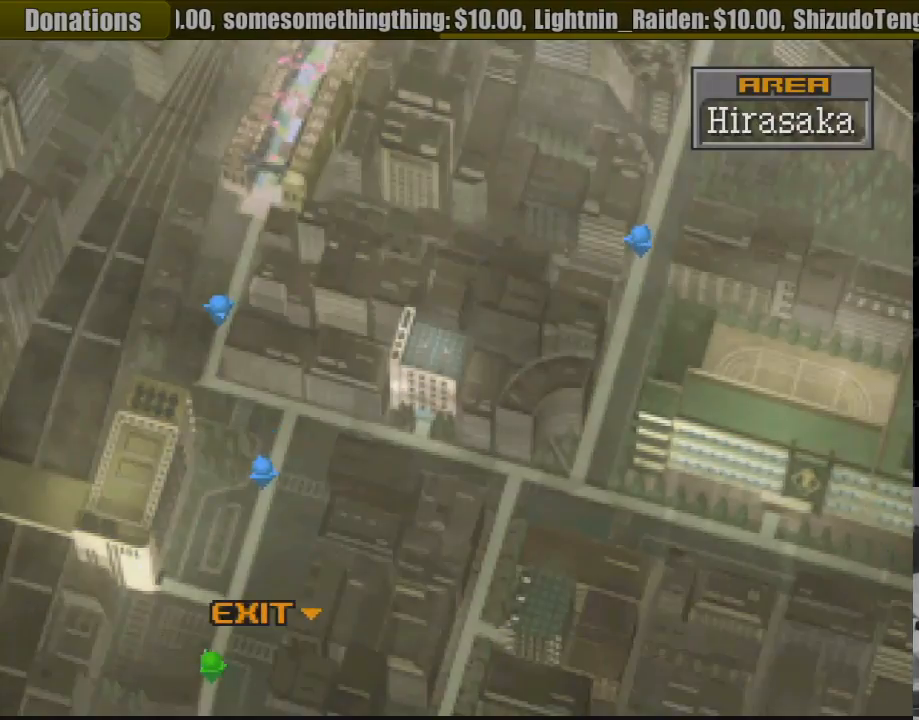
{"buttons": ["CIRCLE", "DPAD_UP"], "events": [[233, "CIRCLE", "down"], [283, "DPAD_UP", "down"]]}
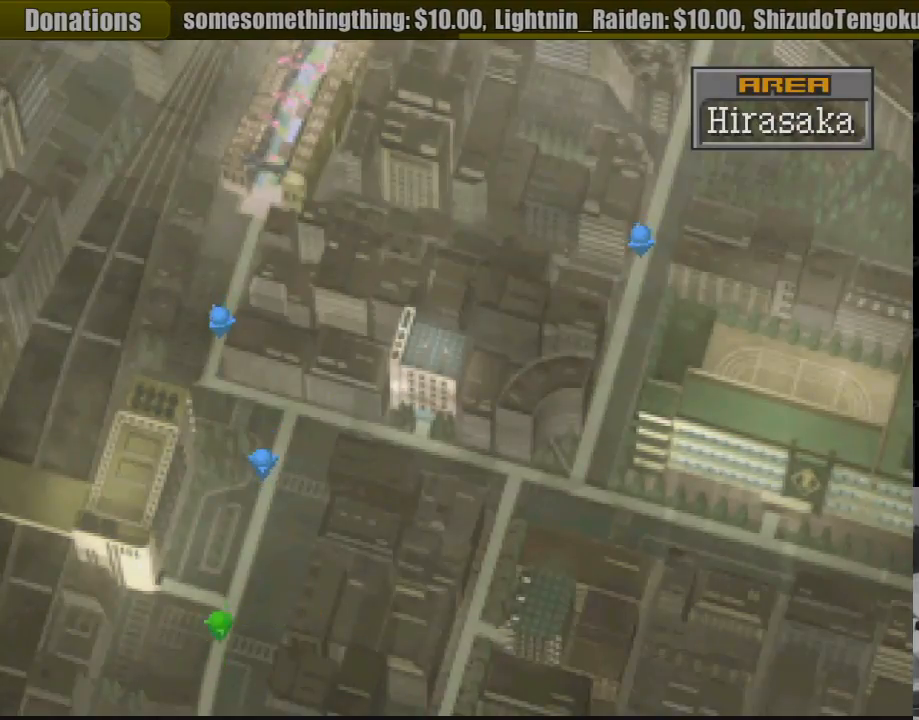
{"buttons": ["CIRCLE", "DPAD_UP"], "events": []}
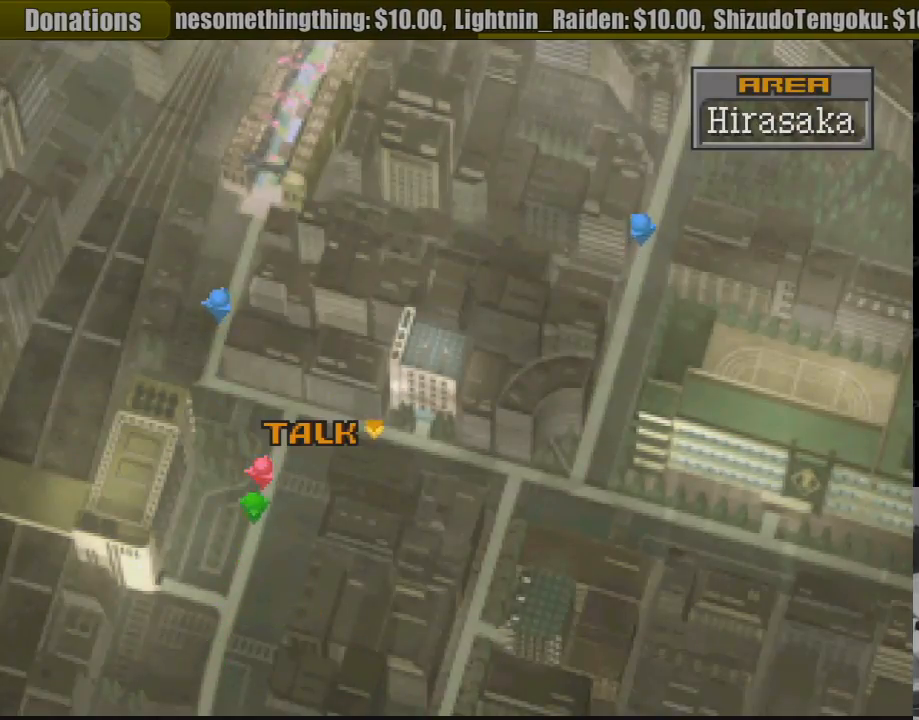
{"buttons": ["CIRCLE", "DPAD_UP", "DPAD_LEFT"], "events": [[500, "DPAD_LEFT", "down"]]}
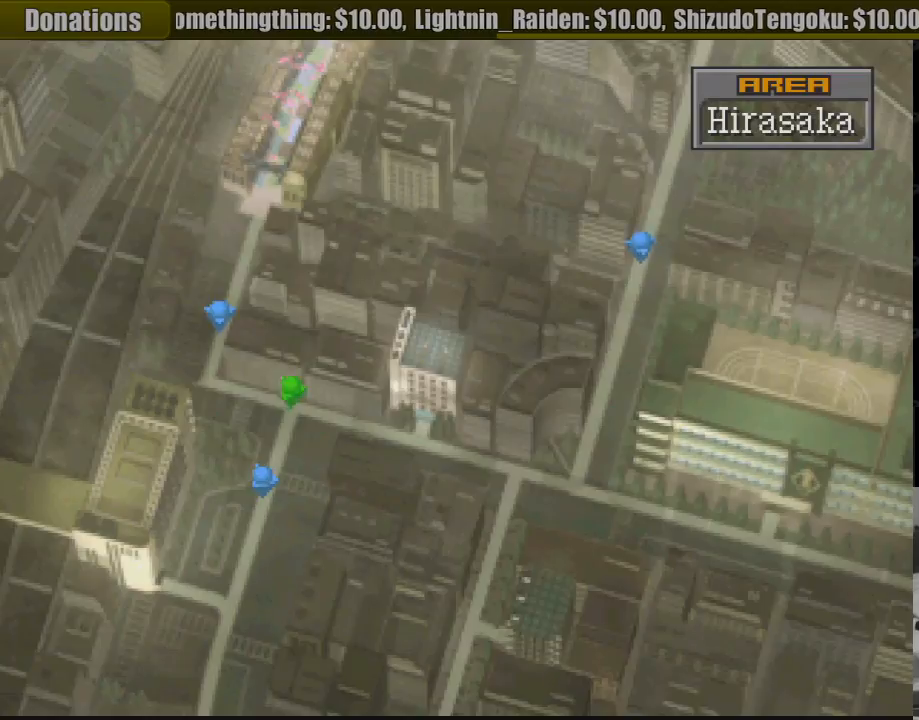
{"buttons": ["CIRCLE", "DPAD_UP", "DPAD_LEFT"], "events": [[117, "DPAD_UP", "up"], [317, "CIRCLE", "up"], [333, "CIRCLE", "down"], [400, "DPAD_UP", "down"]]}
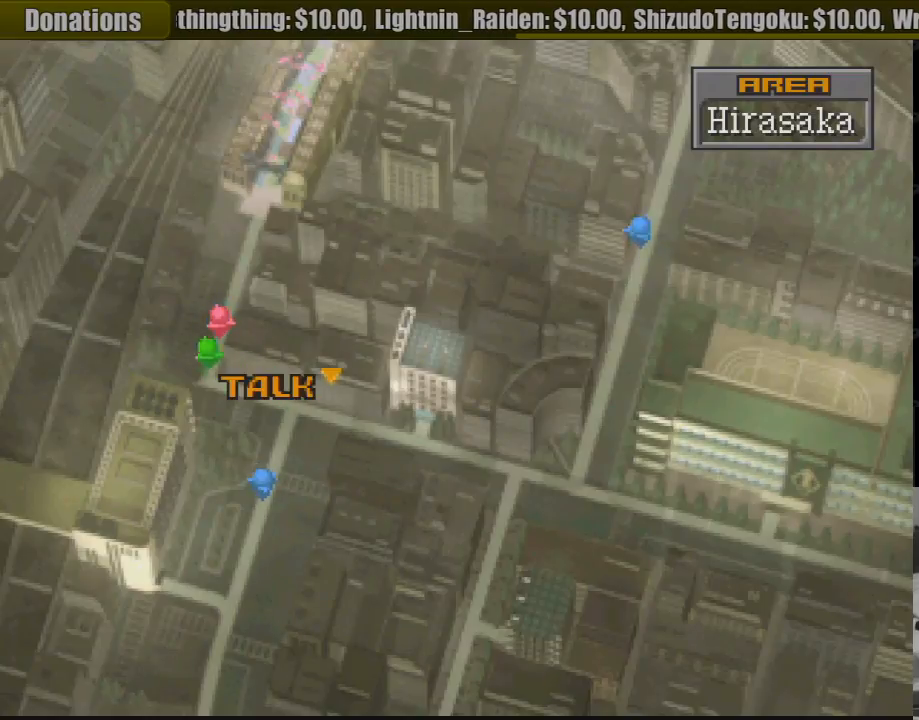
{"buttons": ["CIRCLE", "DPAD_UP"], "events": [[33, "DPAD_LEFT", "up"]]}
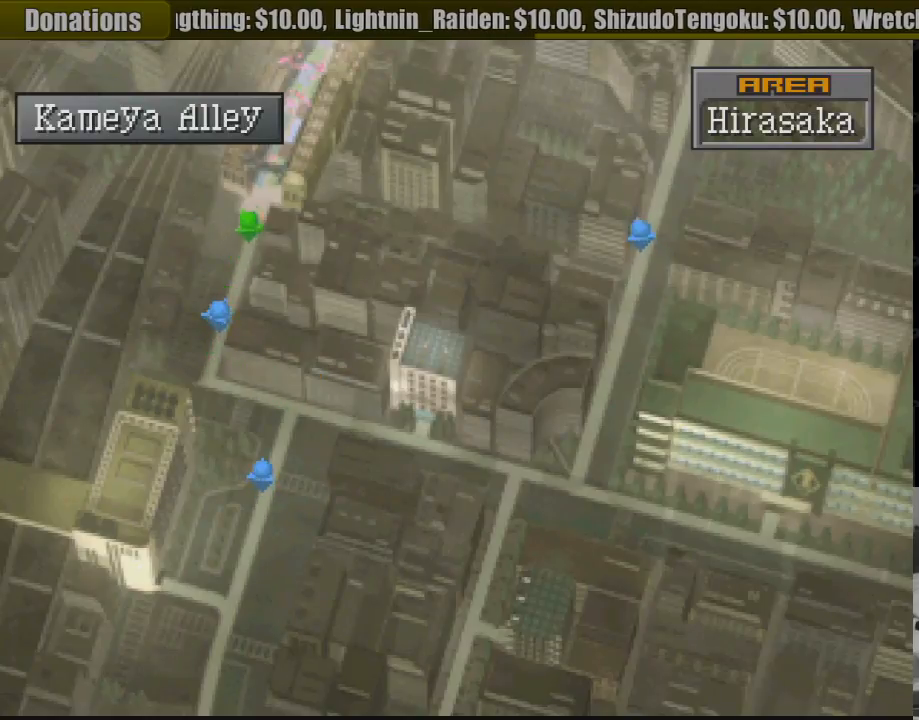
{"buttons": ["CIRCLE"], "events": [[467, "DPAD_UP", "up"]]}
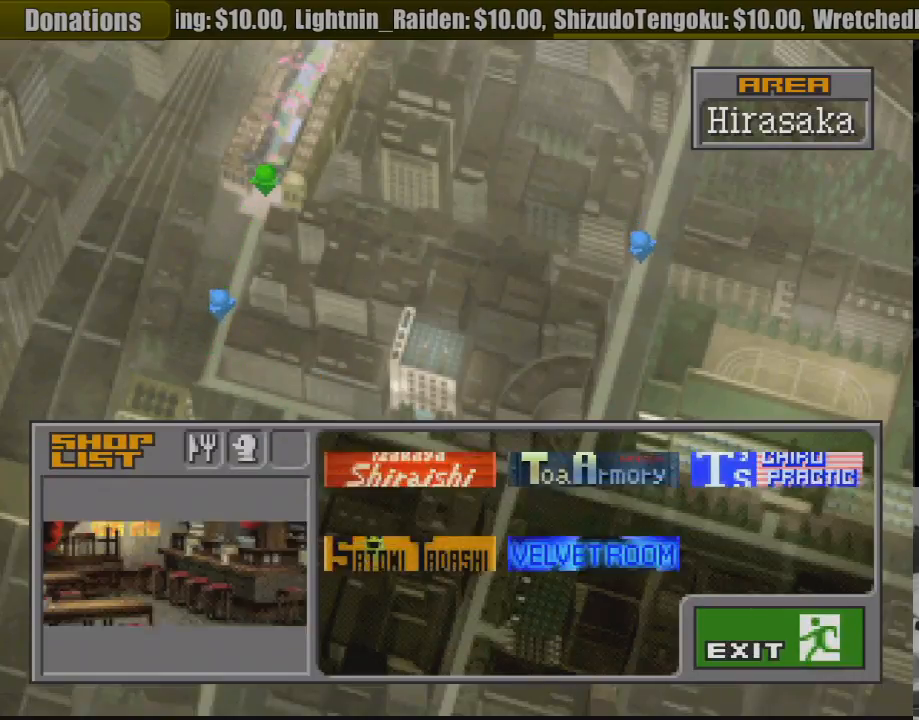
{"buttons": [], "events": [[83, "CIRCLE", "up"]]}
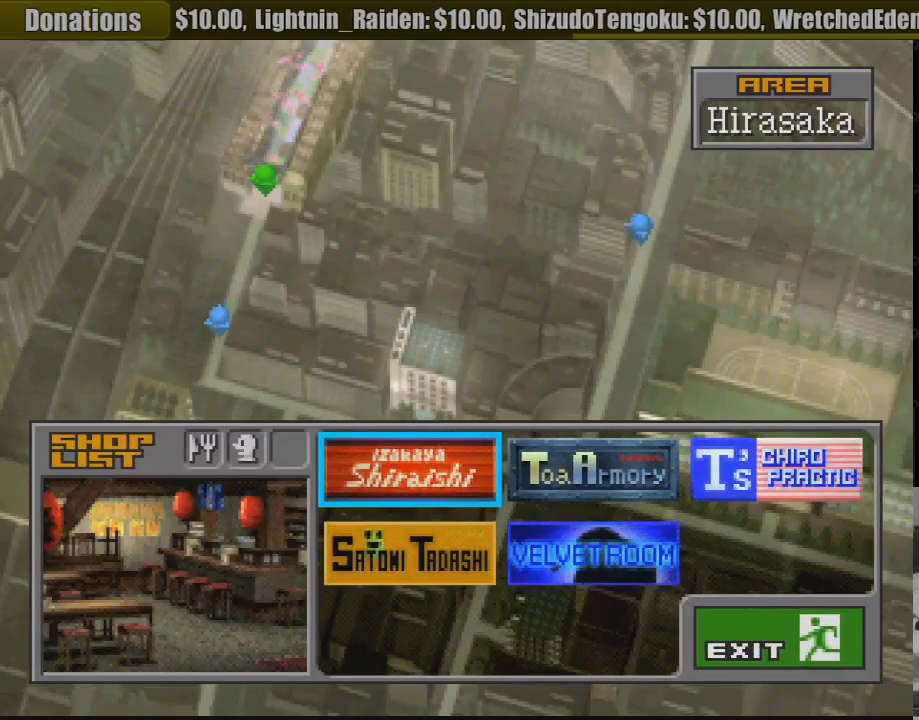
{"buttons": [], "events": [[350, "DPAD_RIGHT", "down"], [433, "DPAD_RIGHT", "up"]]}
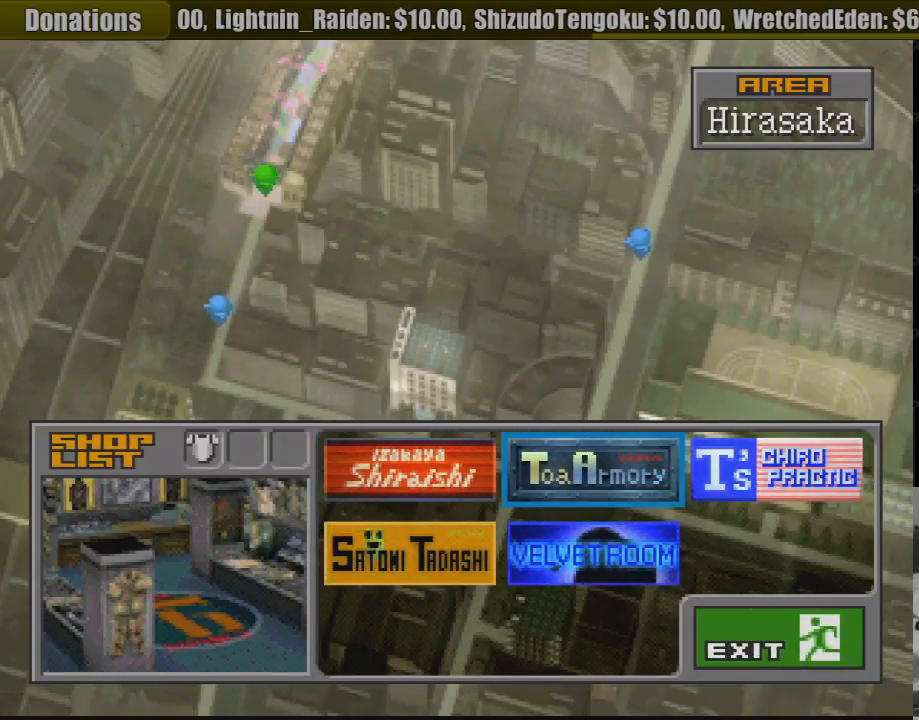
{"buttons": ["DPAD_RIGHT"], "events": [[417, "DPAD_RIGHT", "down"]]}
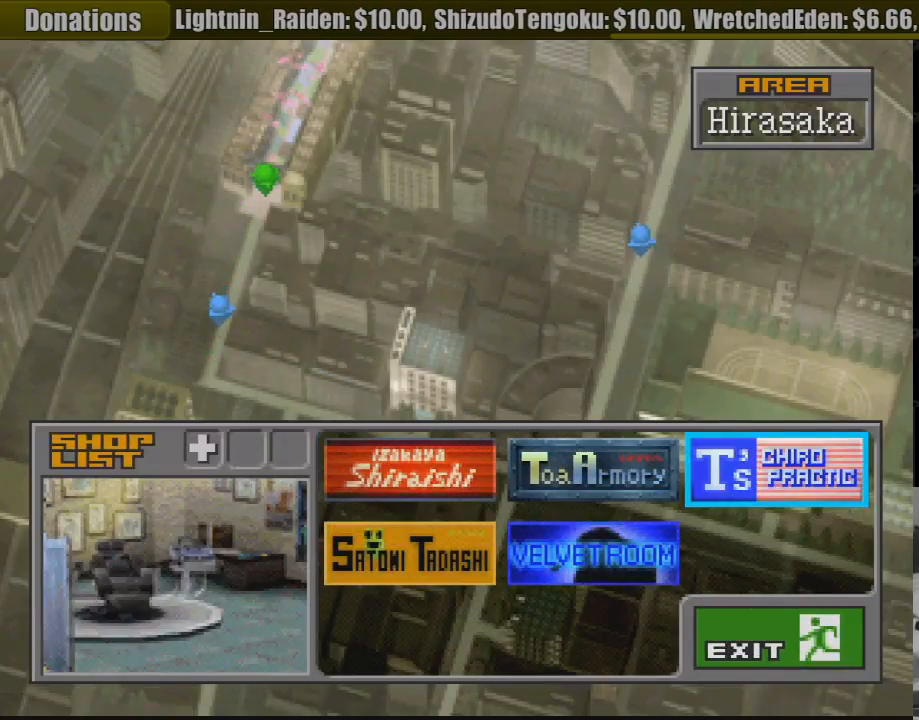
{"buttons": ["DPAD_DOWN"], "events": [[33, "DPAD_RIGHT", "up"], [233, "DPAD_LEFT", "down"], [333, "DPAD_LEFT", "up"], [450, "DPAD_DOWN", "down"]]}
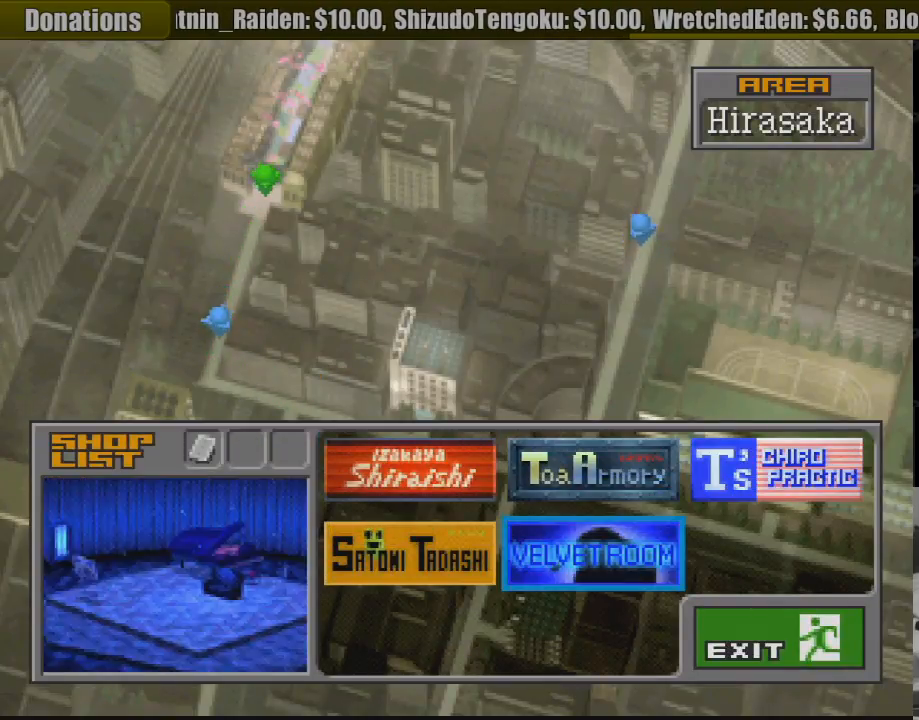
{"buttons": ["DPAD_RIGHT"], "events": [[50, "DPAD_DOWN", "up"], [117, "DPAD_LEFT", "down"], [217, "DPAD_LEFT", "up"], [433, "DPAD_RIGHT", "down"]]}
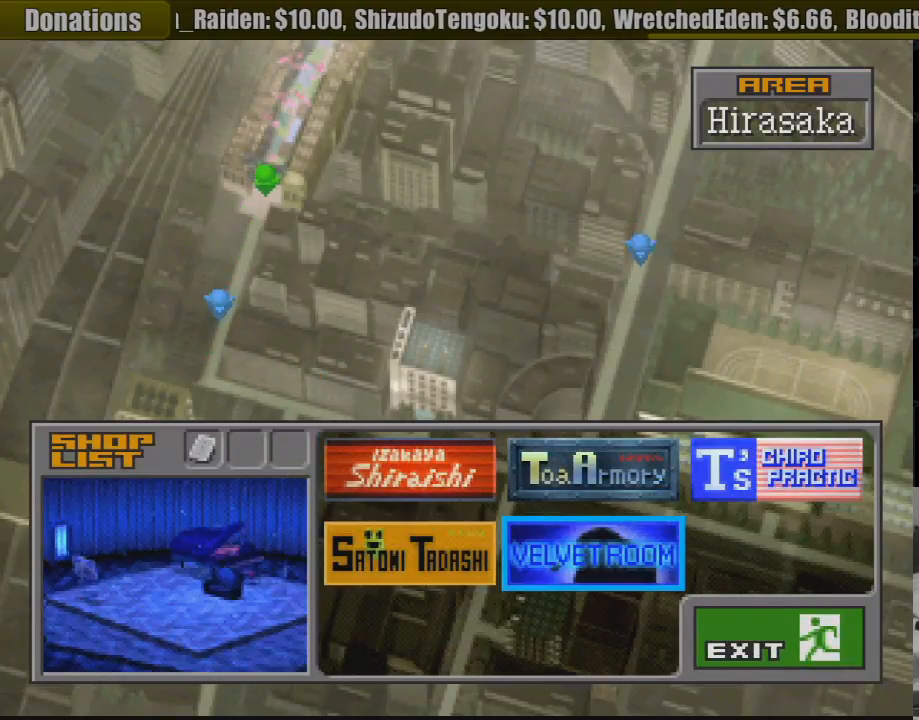
{"buttons": [], "events": [[50, "DPAD_RIGHT", "up"], [167, "DPAD_UP", "down"], [233, "DPAD_UP", "up"], [300, "CROSS", "down"], [383, "CROSS", "up"]]}